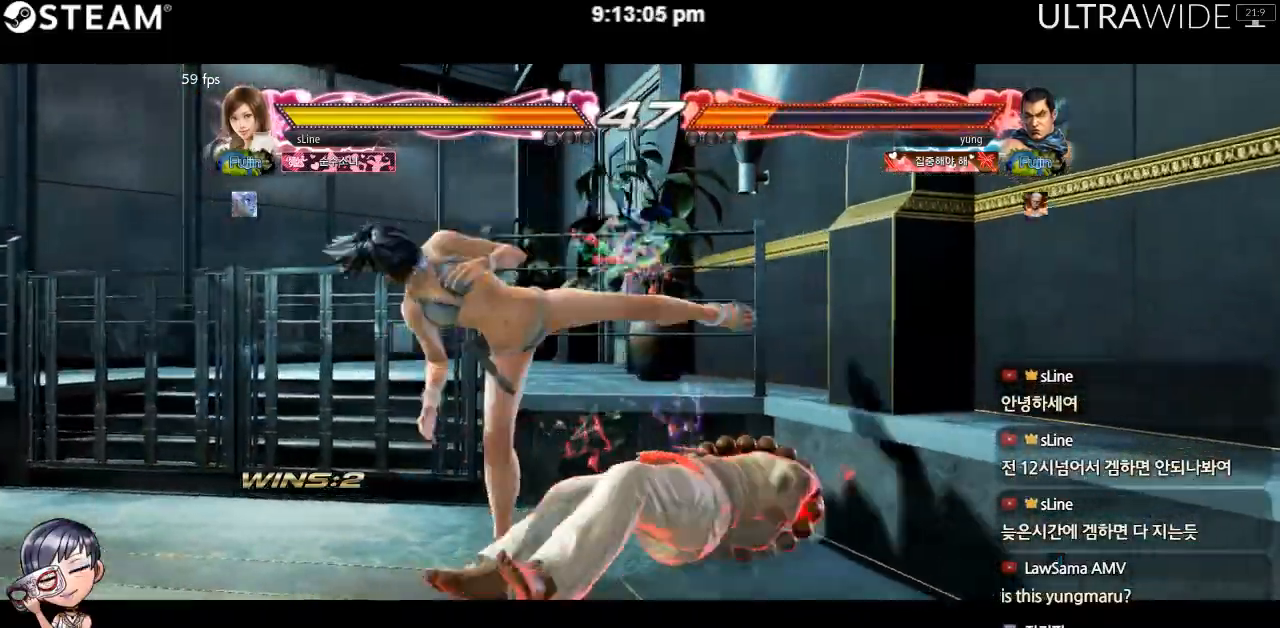
Gameplay with a controller (arcade stick); each line is a JSON object with the inputs held at the frame after it (dt_ms = milliseconds from this image to that frame). "events" lists button and stick changes between this image and that frame as [ms after this image, input, new state], when the widget could be followed in between. Not read: L3 R3 other_buttons.
{"dt_ms": 500, "buttons": [], "left_stick": "left", "events": [[217, "left_stick", "left"], [300, "left_stick", "center"], [350, "left_stick", "left"]]}
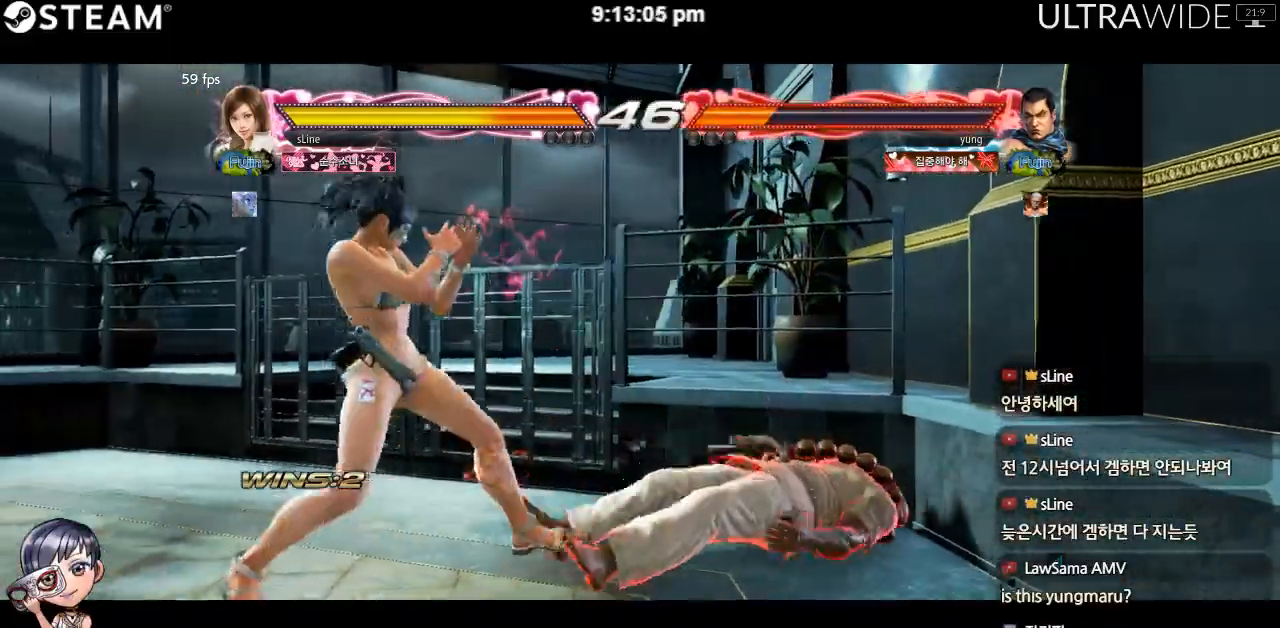
{"dt_ms": 500, "buttons": [], "left_stick": "left", "events": []}
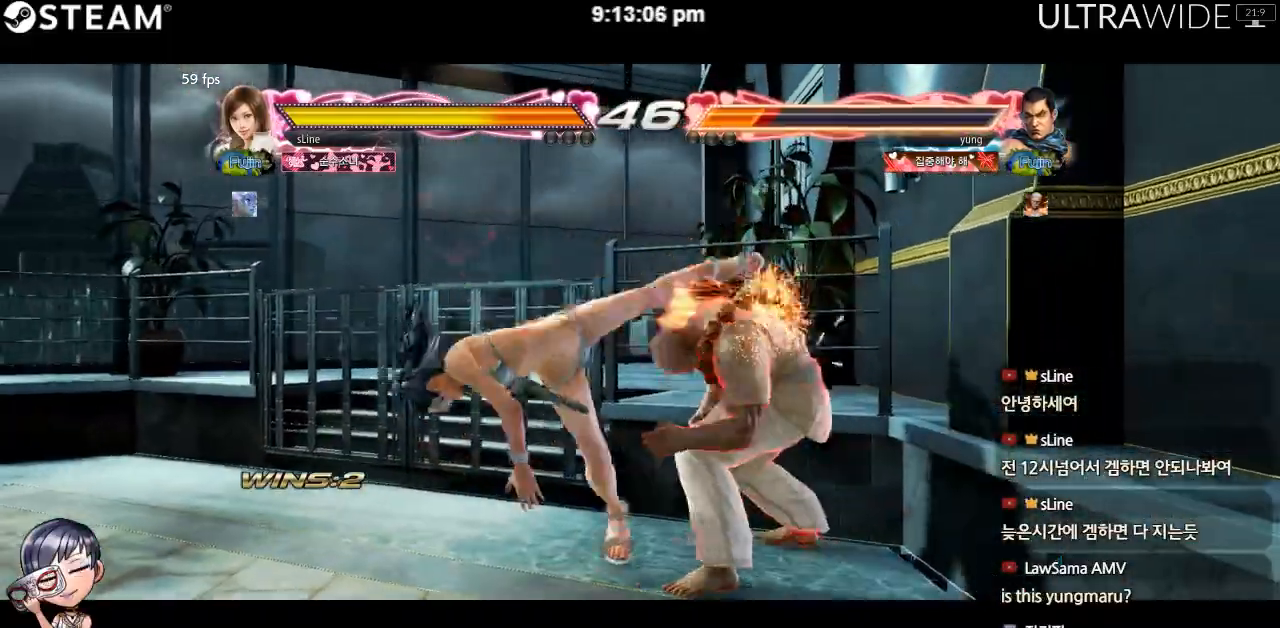
{"dt_ms": 500, "buttons": [], "left_stick": "left", "events": []}
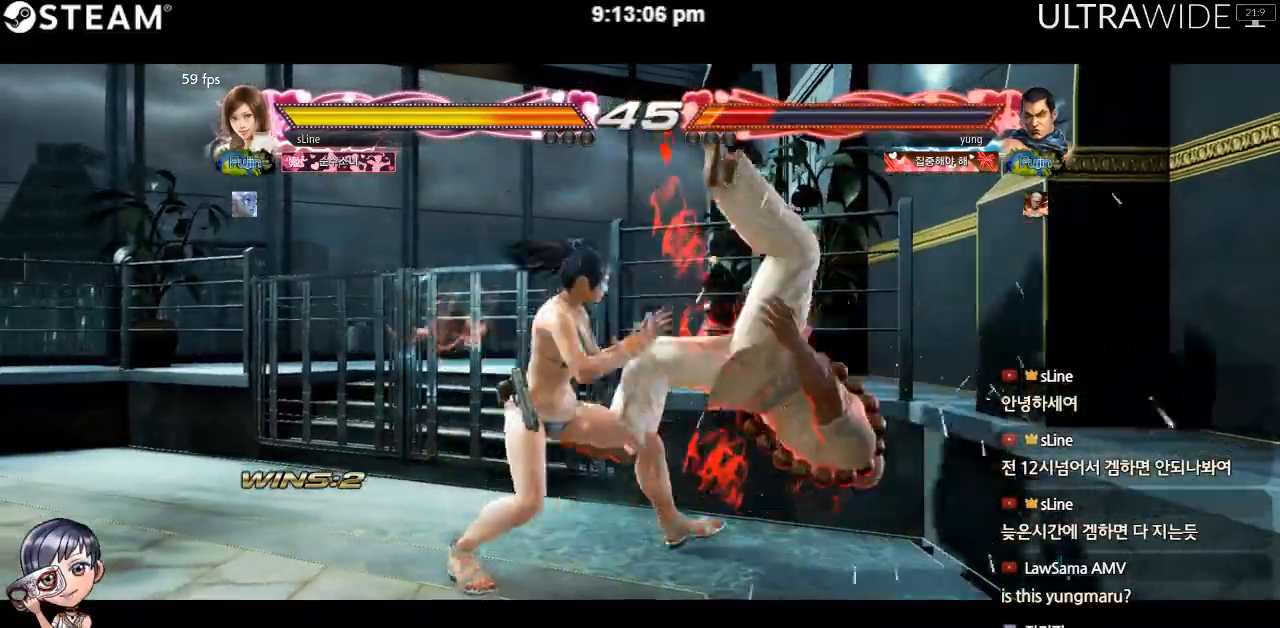
{"dt_ms": 500, "buttons": [], "left_stick": "left", "events": []}
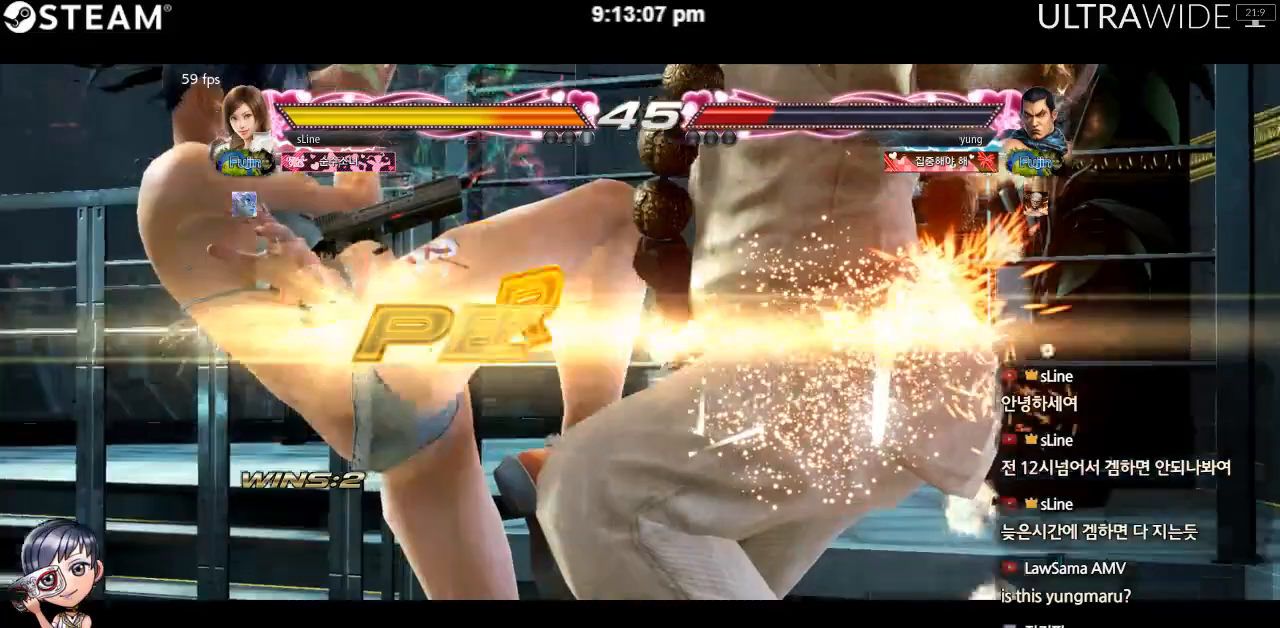
{"dt_ms": 500, "buttons": [], "left_stick": "center", "events": [[33, "left_stick", "center"]]}
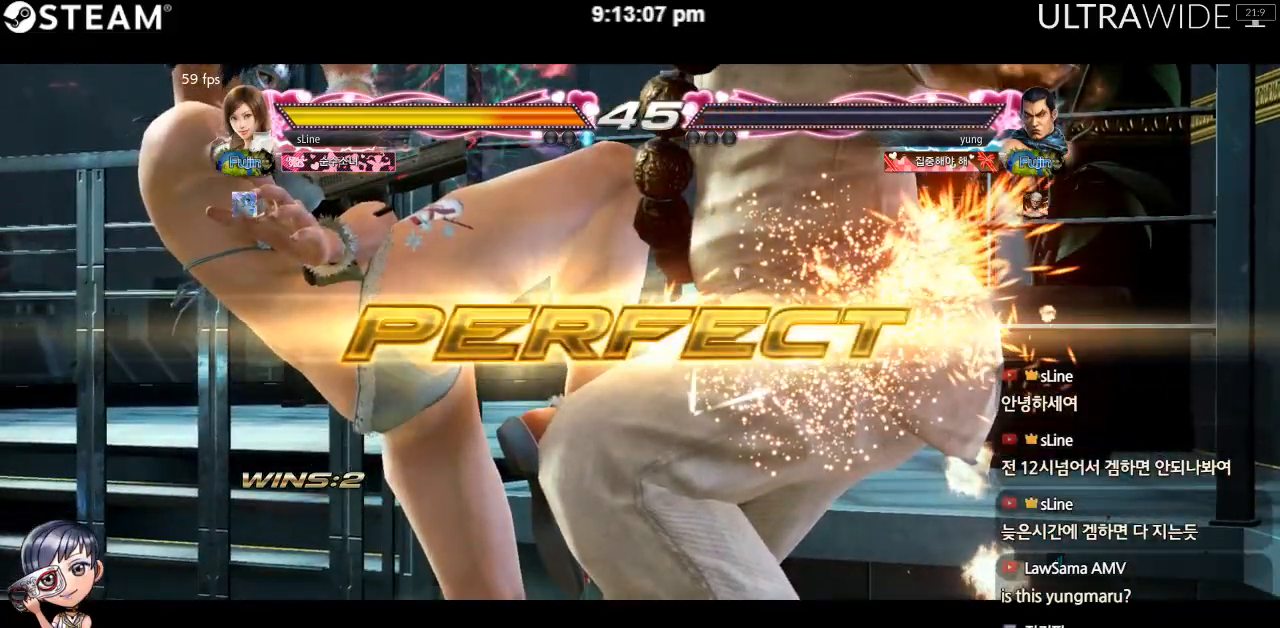
{"dt_ms": 500, "buttons": [], "left_stick": "center", "events": []}
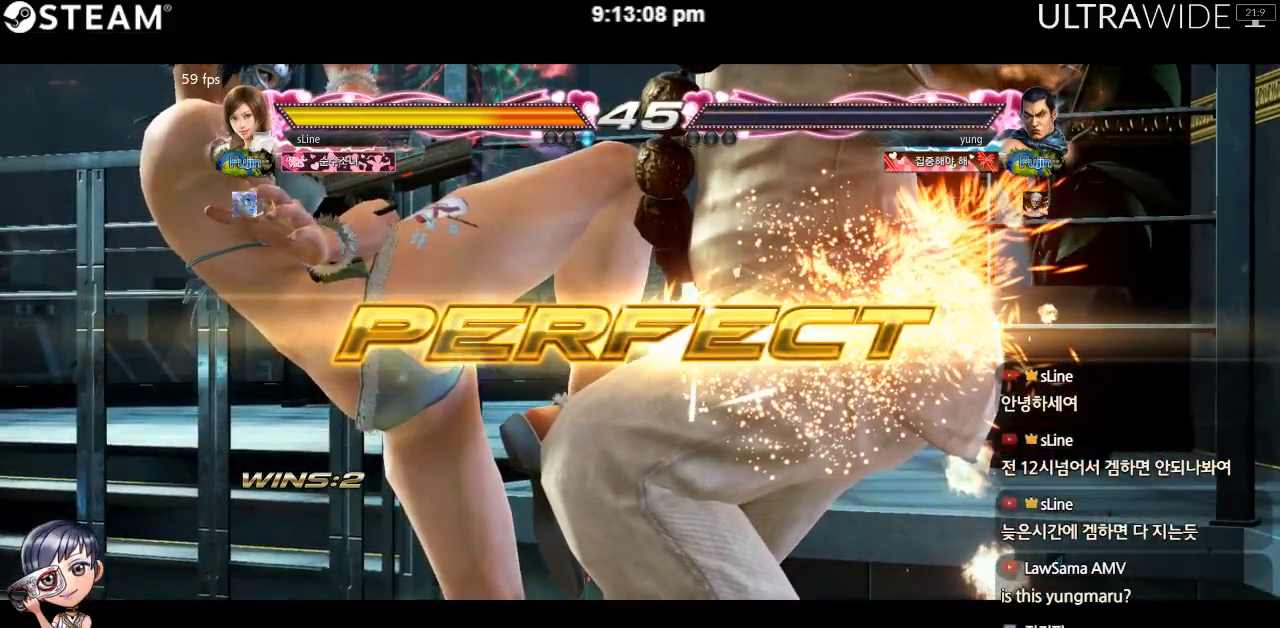
{"dt_ms": 500, "buttons": [], "left_stick": "center", "events": []}
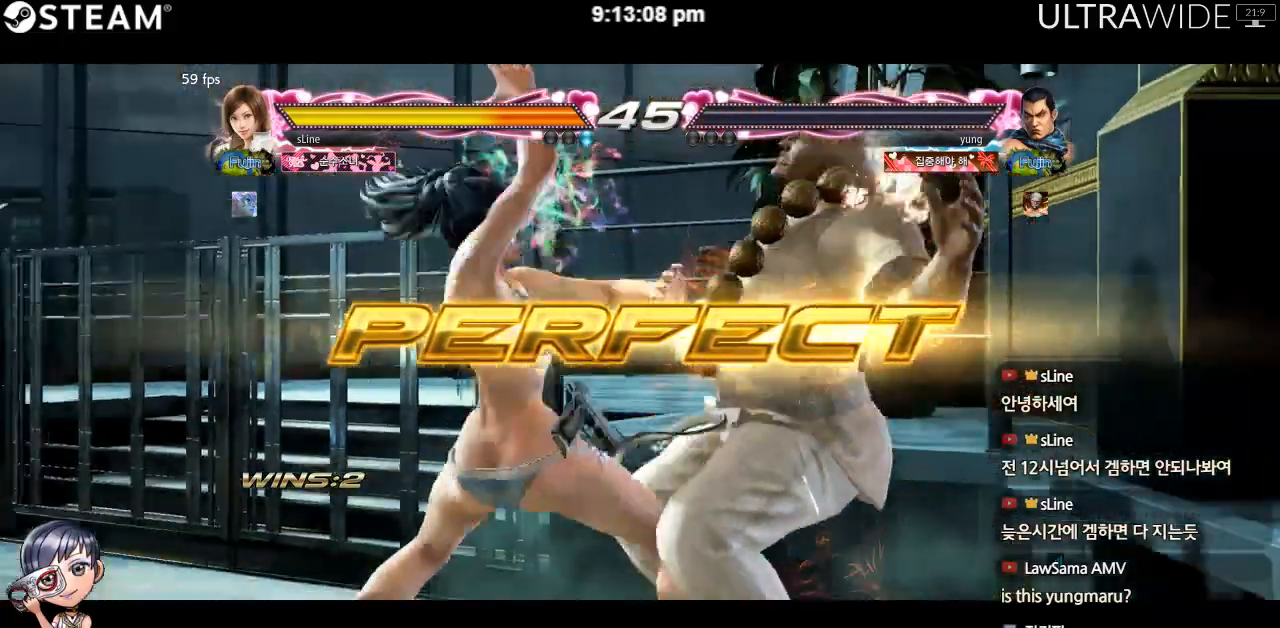
{"dt_ms": 500, "buttons": [], "left_stick": "center", "events": []}
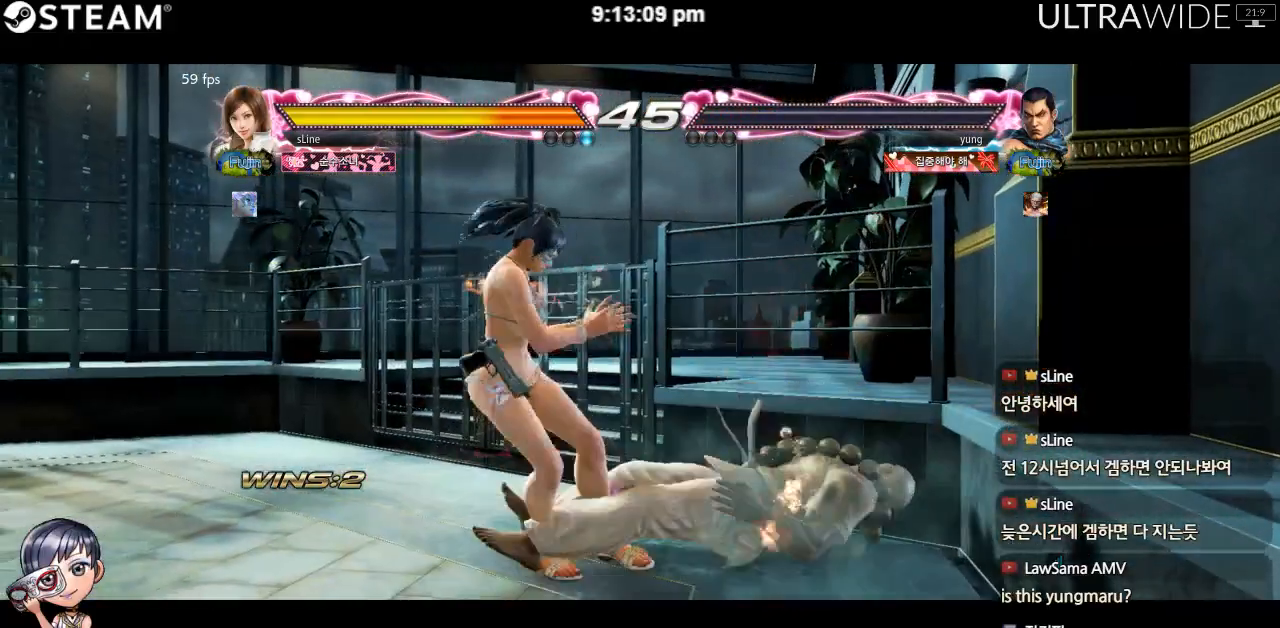
{"dt_ms": 500, "buttons": [], "left_stick": "center", "events": []}
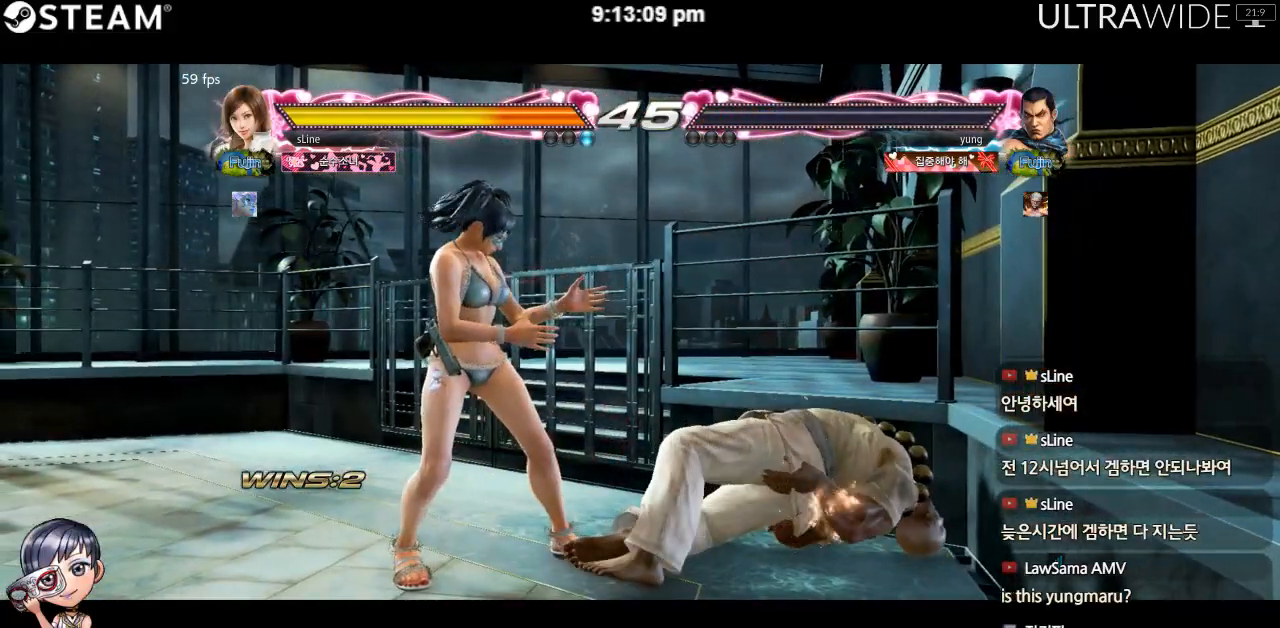
{"dt_ms": 500, "buttons": [], "left_stick": "center", "events": []}
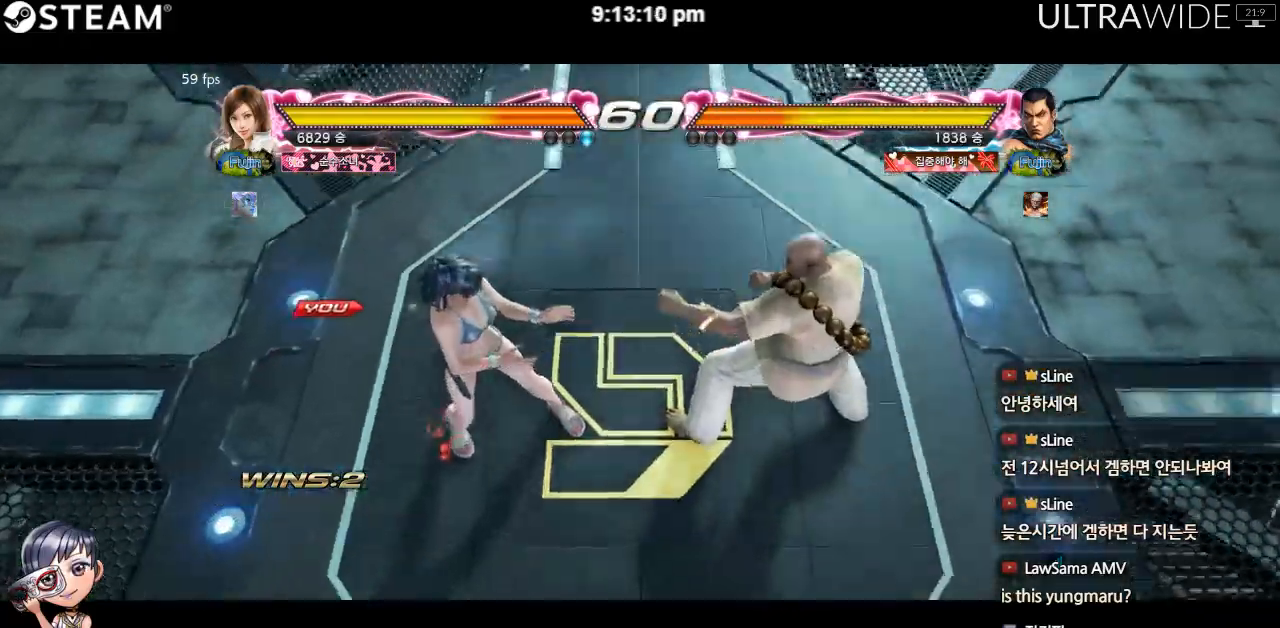
{"dt_ms": 500, "buttons": [], "left_stick": "center", "events": []}
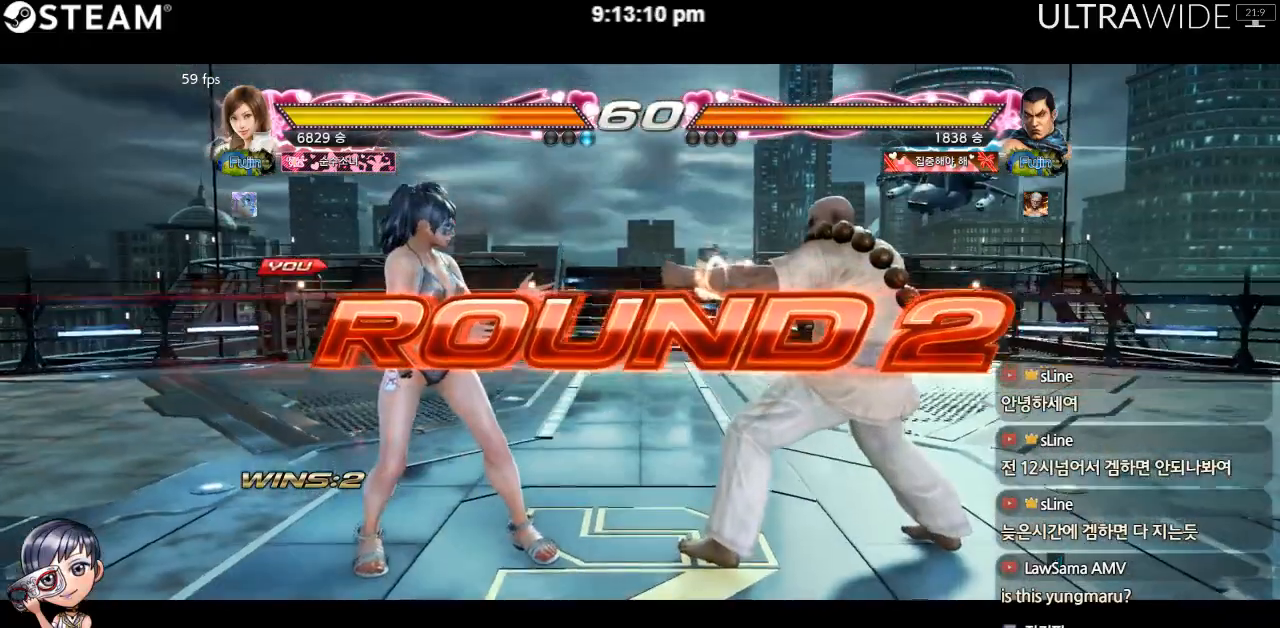
{"dt_ms": 500, "buttons": [], "left_stick": "center", "events": []}
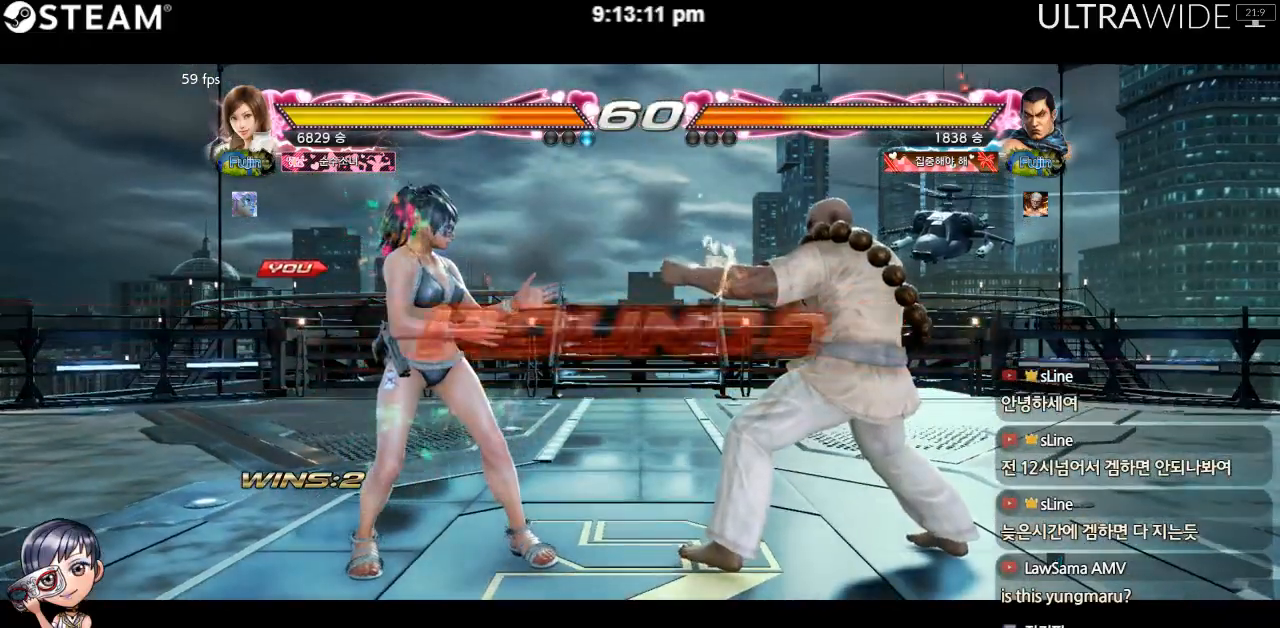
{"dt_ms": 500, "buttons": [], "left_stick": "center", "events": []}
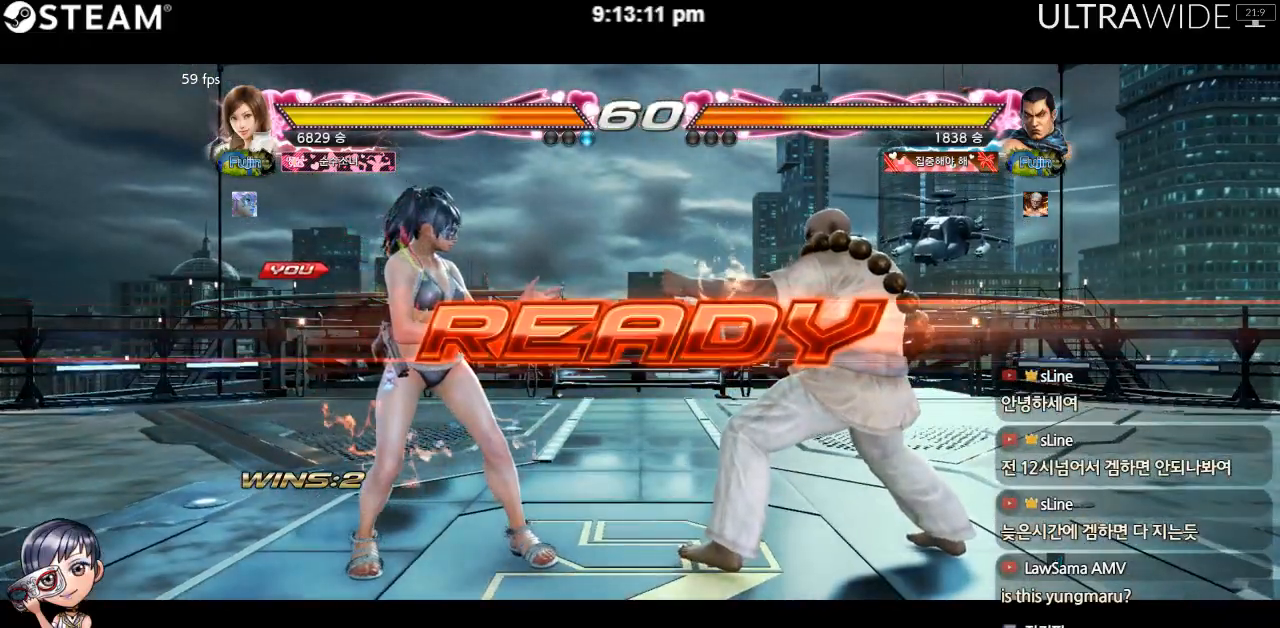
{"dt_ms": 500, "buttons": [], "left_stick": "center", "events": []}
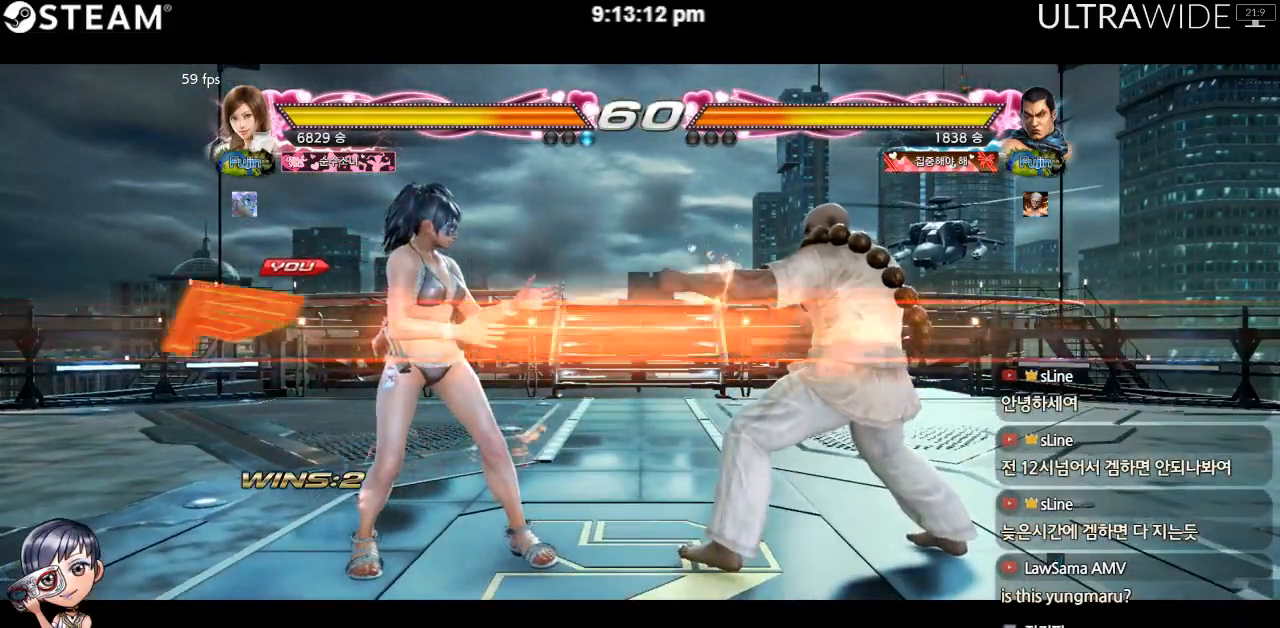
{"dt_ms": 500, "buttons": [], "left_stick": "center", "events": []}
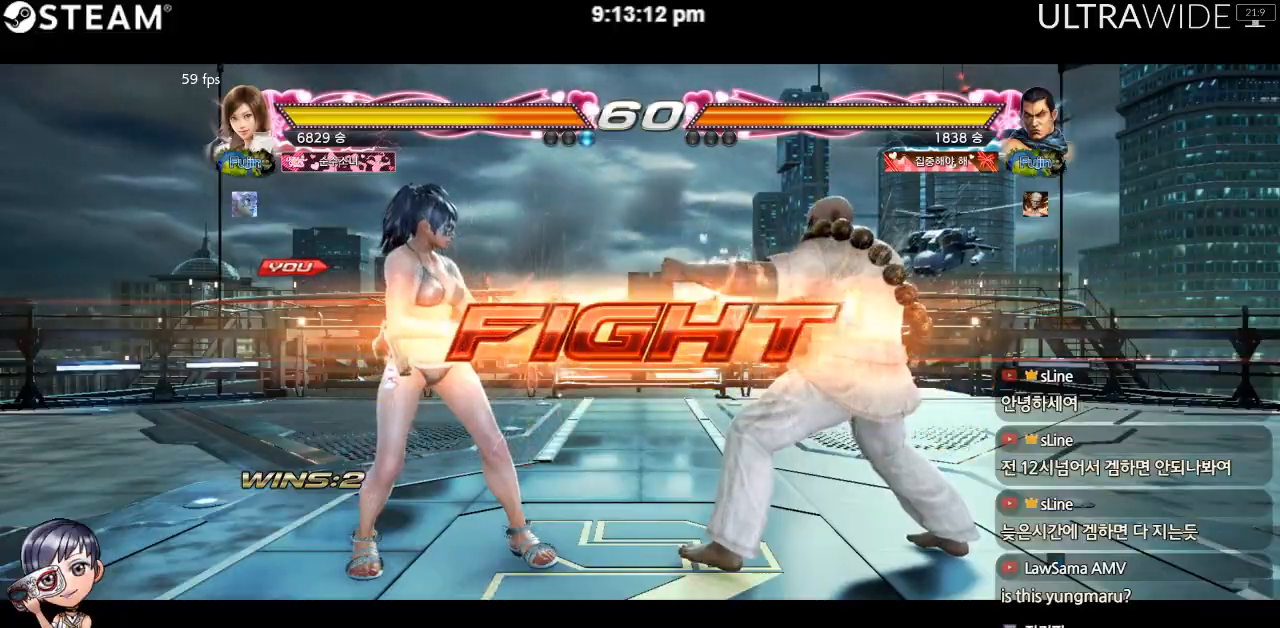
{"dt_ms": 1000, "buttons": [], "left_stick": "left"}
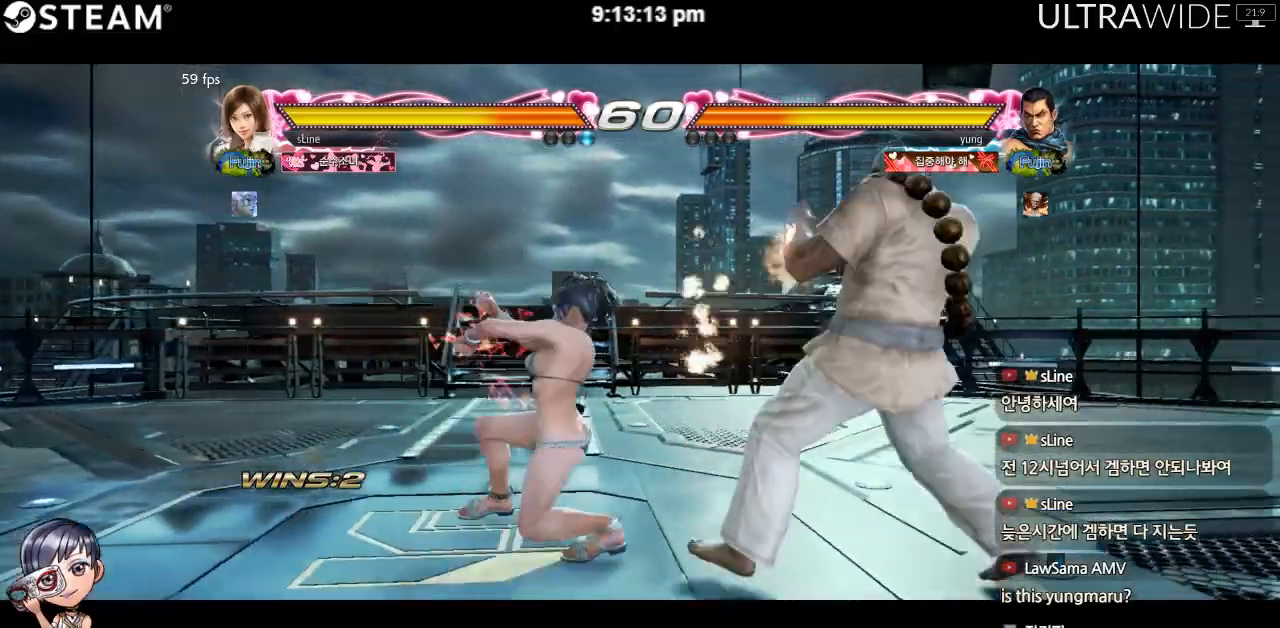
{"dt_ms": 500, "buttons": [], "left_stick": "center", "events": [[200, "left_stick", "center"]]}
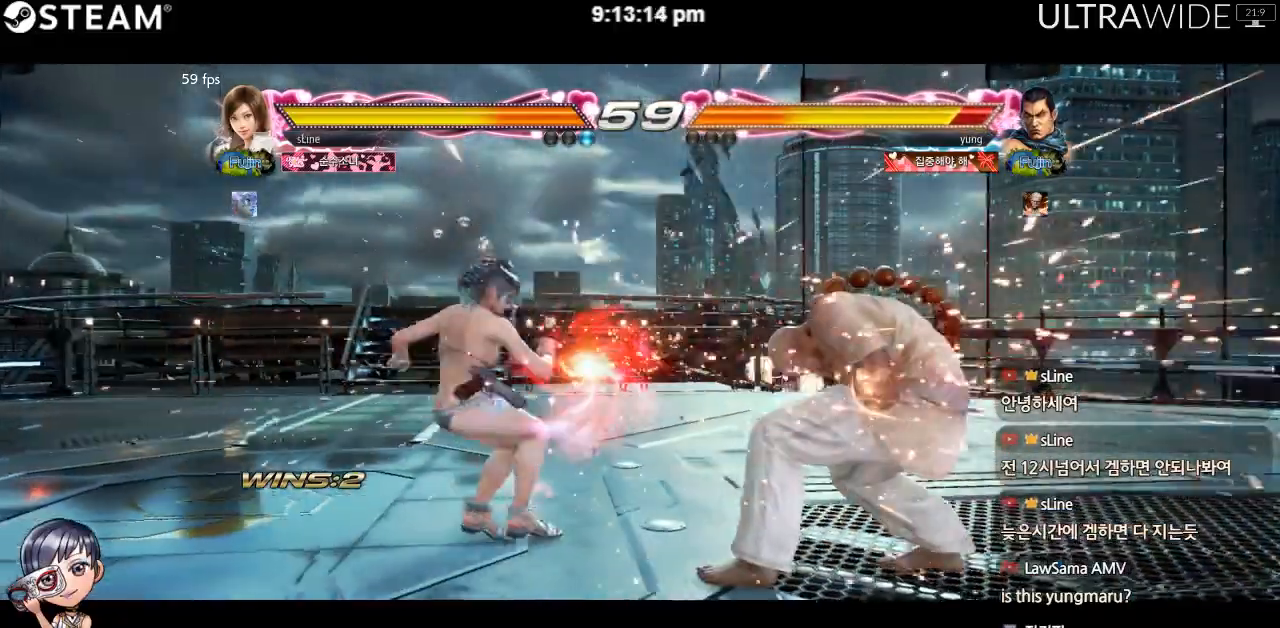
{"dt_ms": 500, "buttons": [], "left_stick": "right"}
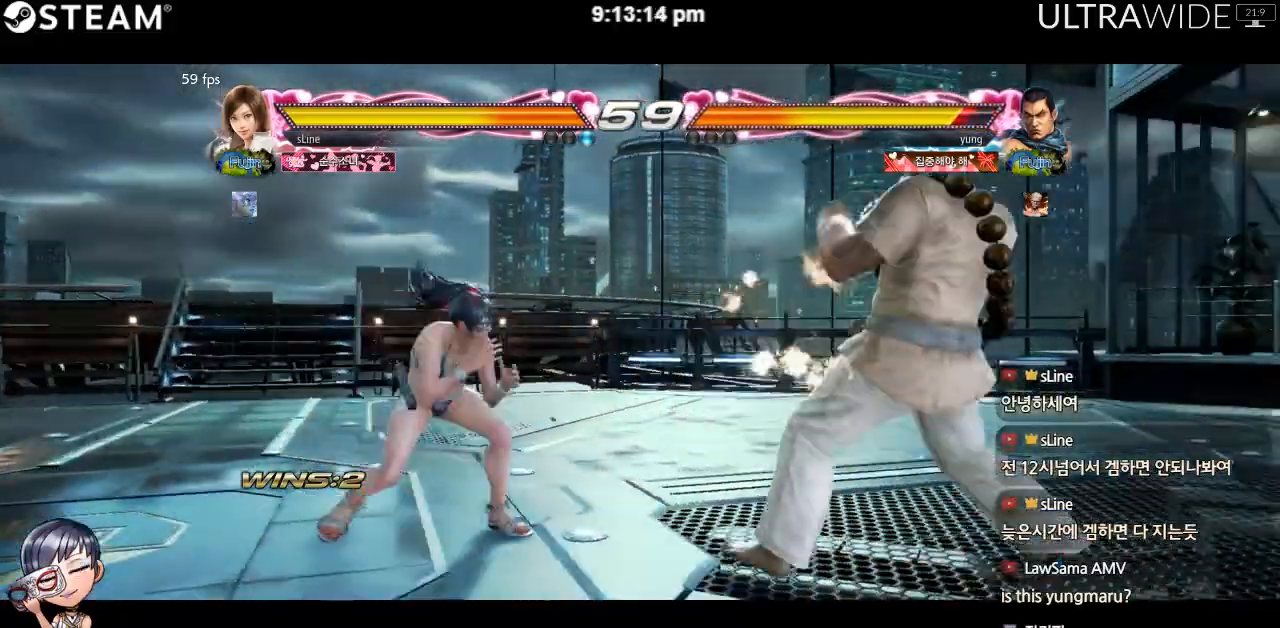
{"dt_ms": 500, "buttons": [], "left_stick": "center", "events": [[333, "left_stick", "center"]]}
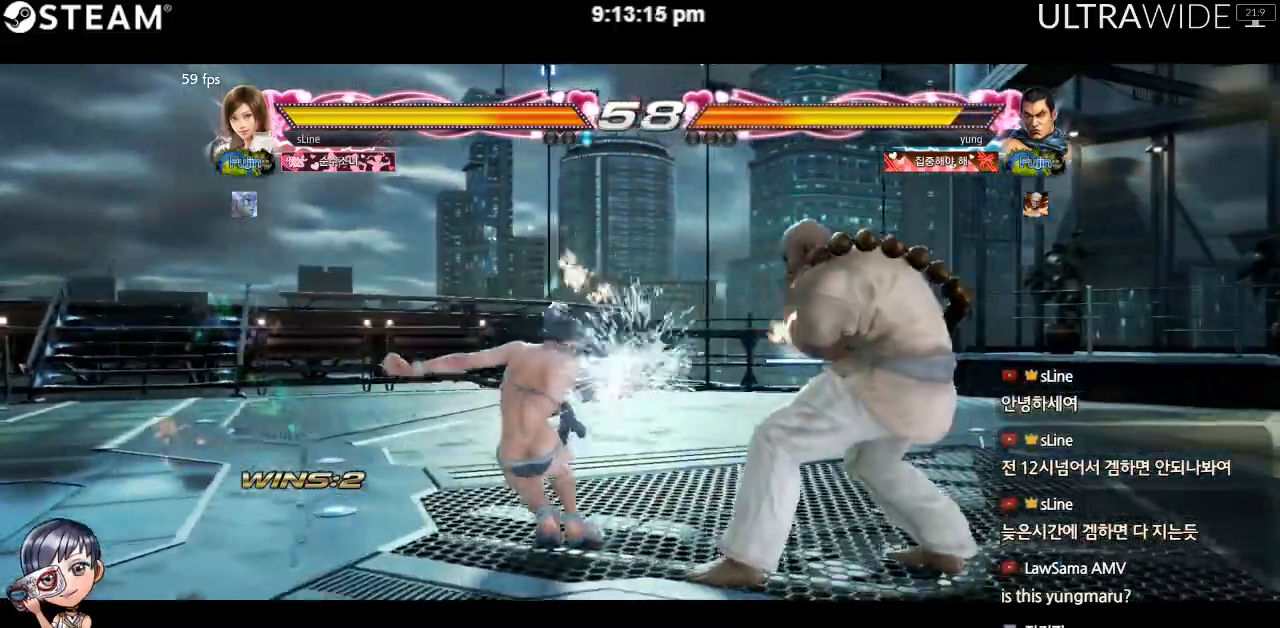
{"dt_ms": 500, "buttons": [], "left_stick": "center"}
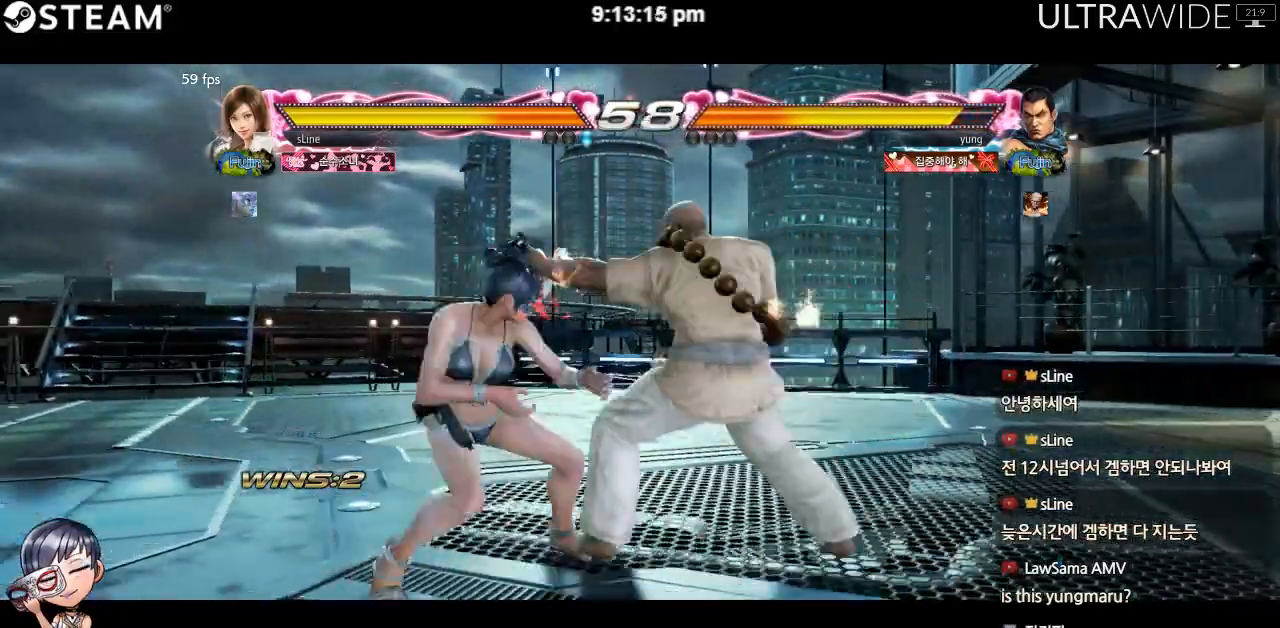
{"dt_ms": 1000, "buttons": ["X"], "left_stick": "down-right"}
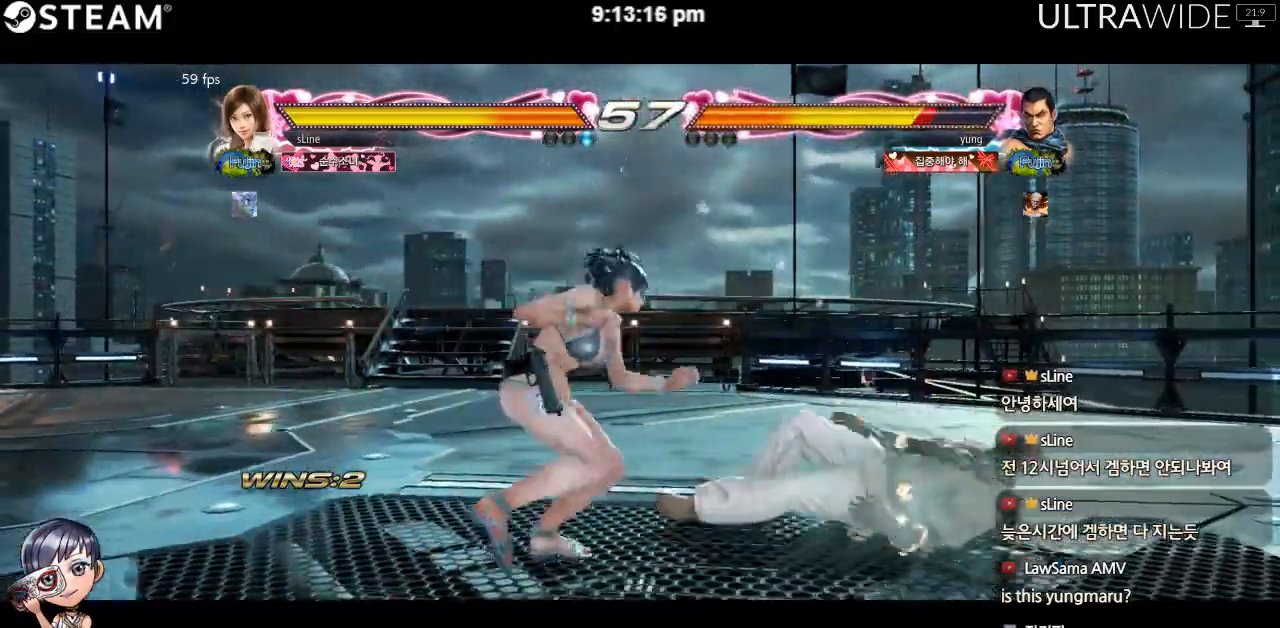
{"dt_ms": 500, "buttons": [], "left_stick": "right", "events": [[183, "X", "up"], [500, "left_stick", "right"]]}
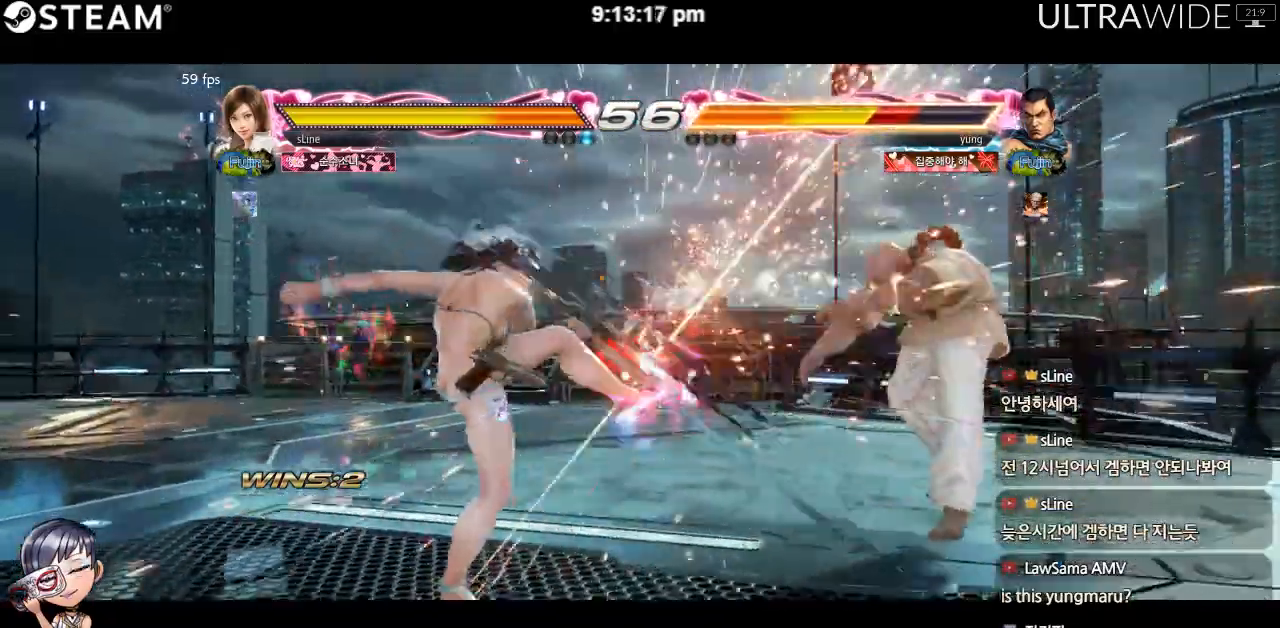
{"dt_ms": 500, "buttons": [], "left_stick": "right", "events": [[17, "left_stick", "center"], [233, "left_stick", "right"], [317, "left_stick", "center"], [383, "left_stick", "right"]]}
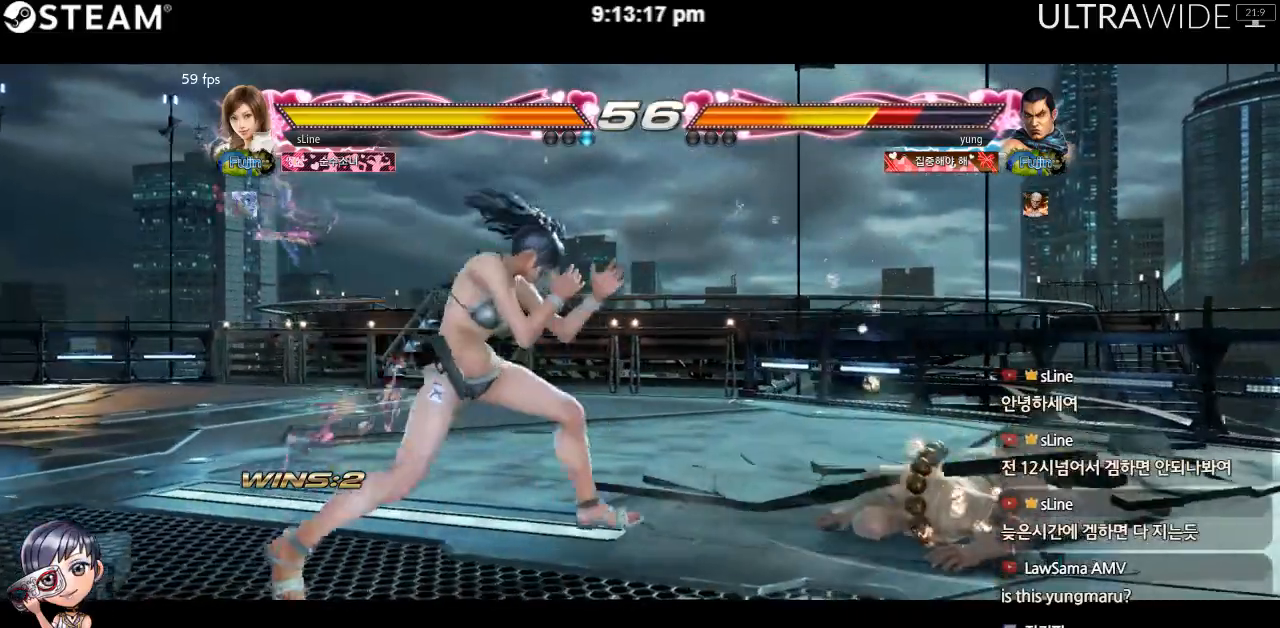
{"dt_ms": 500, "buttons": [], "left_stick": "center", "events": [[367, "left_stick", "center"]]}
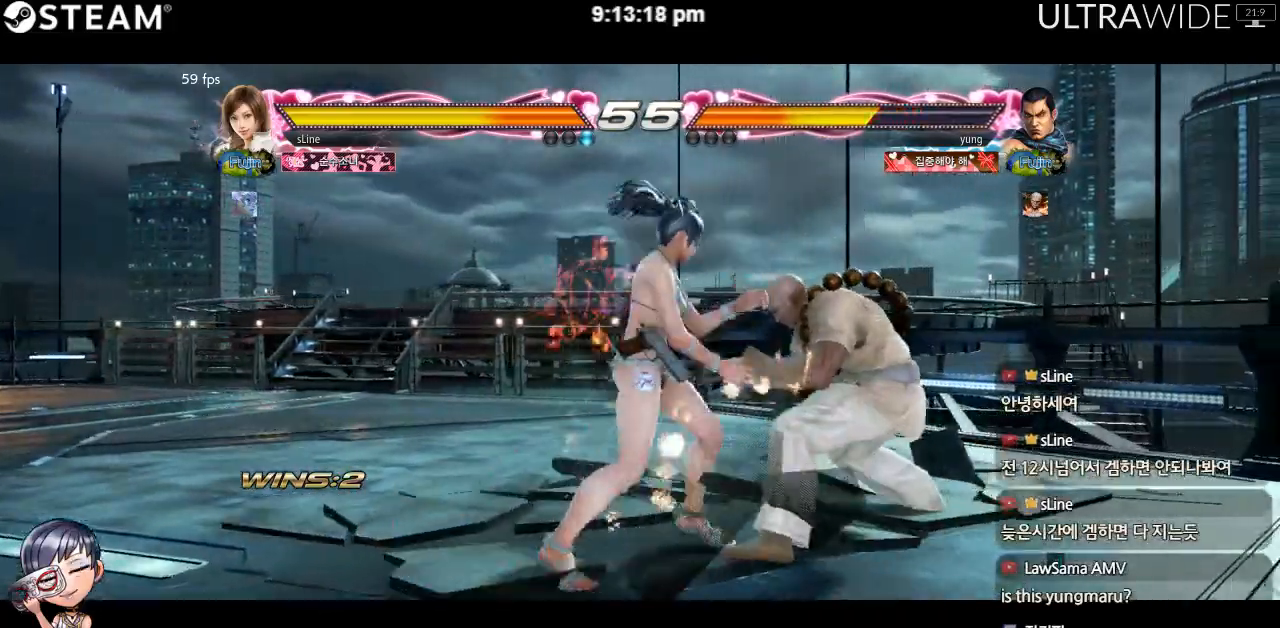
{"dt_ms": 500, "buttons": [], "left_stick": "center", "events": []}
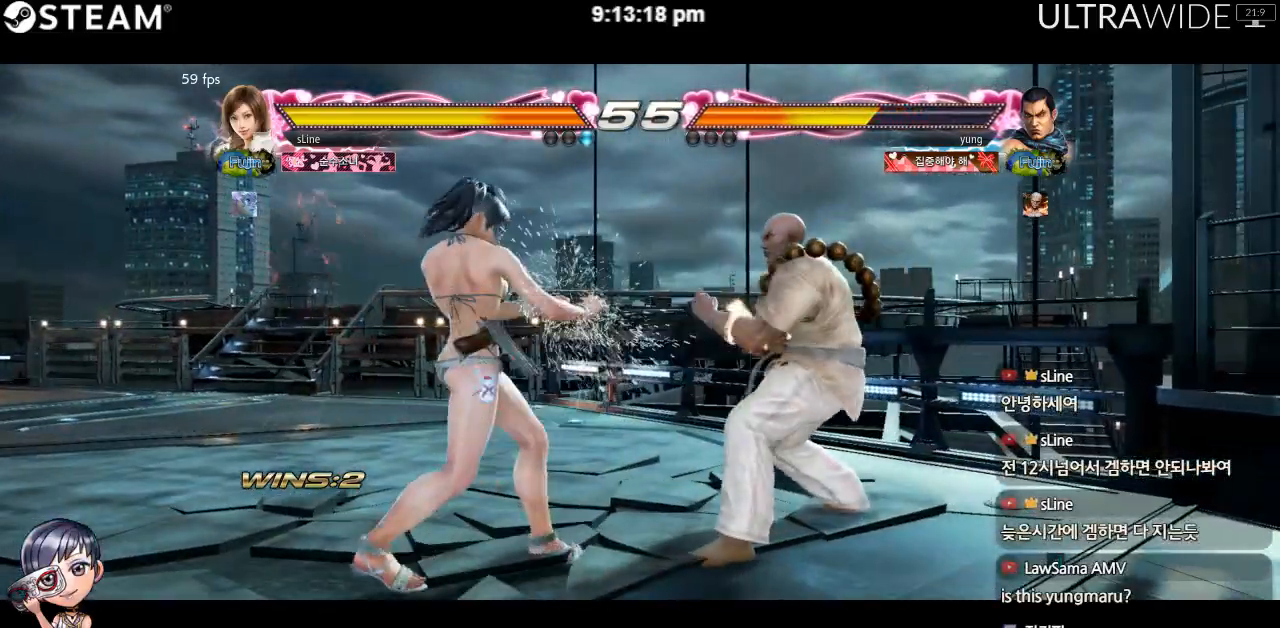
{"dt_ms": 500, "buttons": [], "left_stick": "left", "events": [[83, "left_stick", "left"]]}
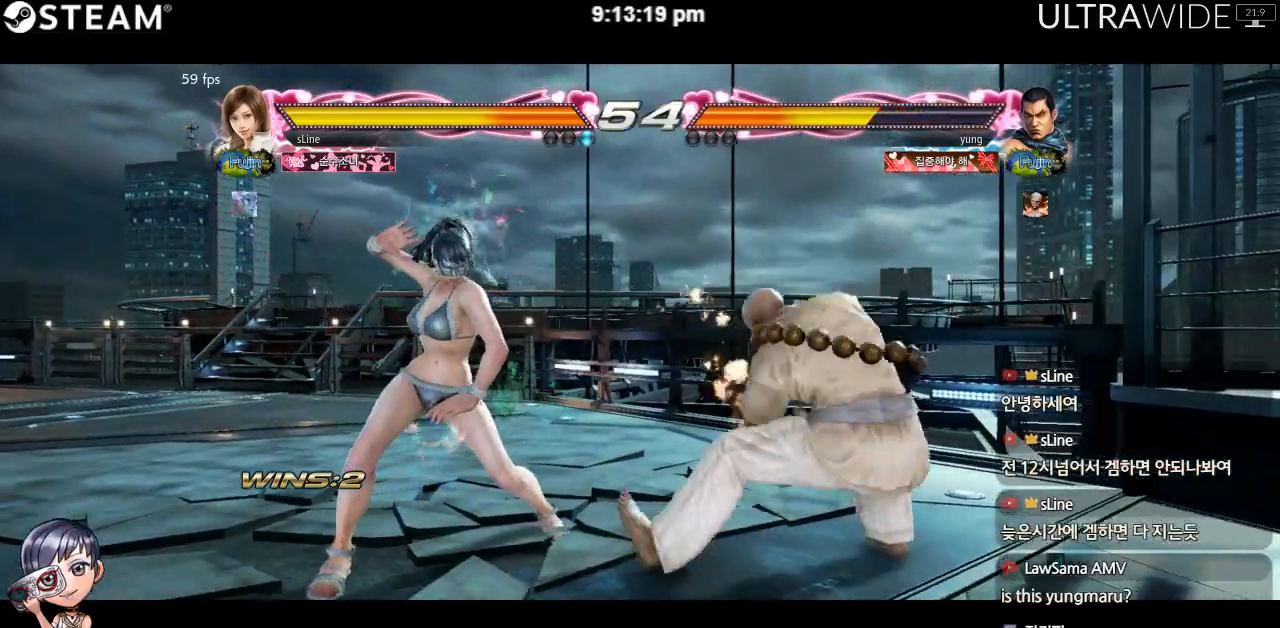
{"dt_ms": 1000, "buttons": [], "left_stick": "center"}